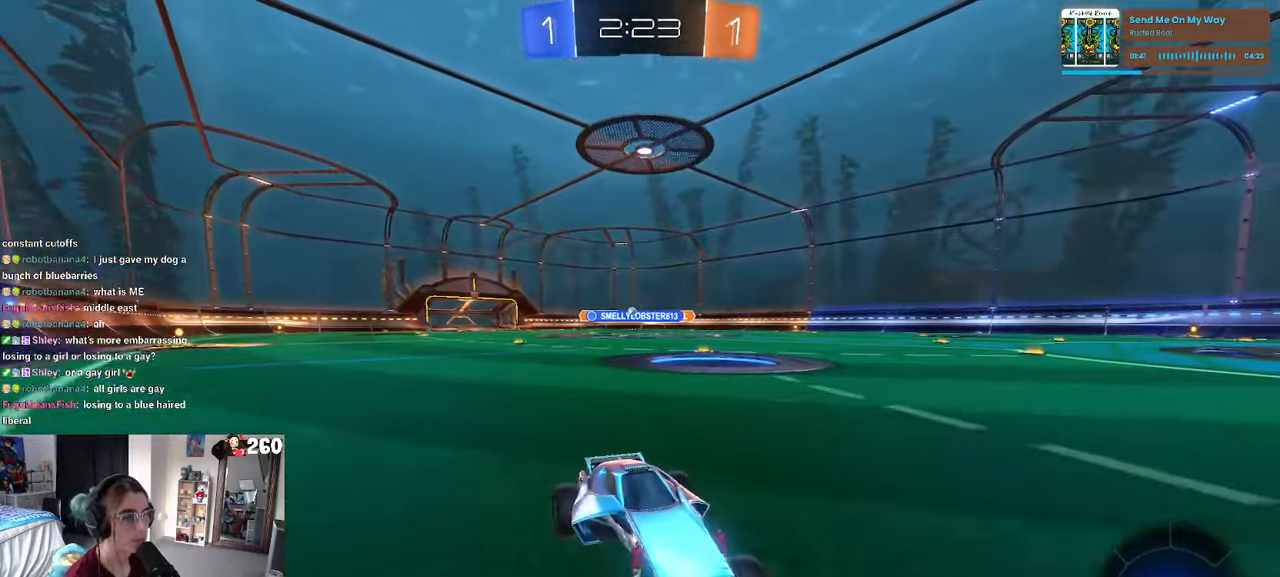
Gameplay with a controller (PlayStation layout); each line is a JSON object with the inputs held at the frame after it (dt_ms = milliseconds from this image to that frame). "events" lists button and stick changes between this image and that frame as [ms after this image, input, new state], when the widget could be followed in between. Not read: R2.
{"dt_ms": 500, "buttons": [], "left_stick": "left", "right_stick": "center", "events": [[100, "SQUARE", "up"]]}
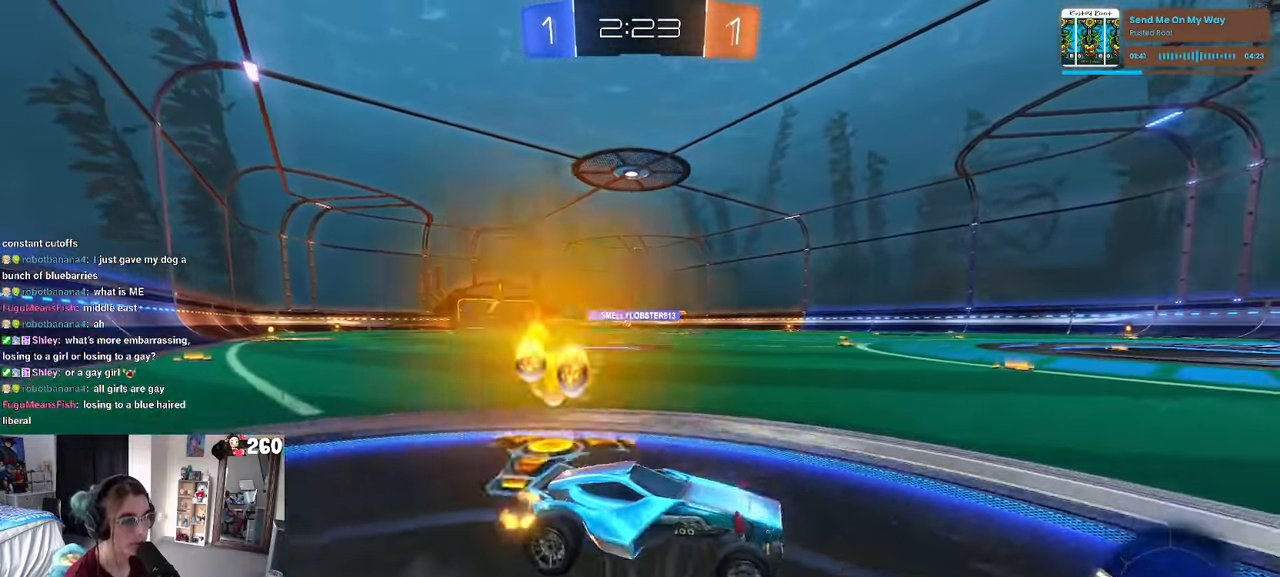
{"dt_ms": 1000, "buttons": ["R1"], "left_stick": "center", "right_stick": "center"}
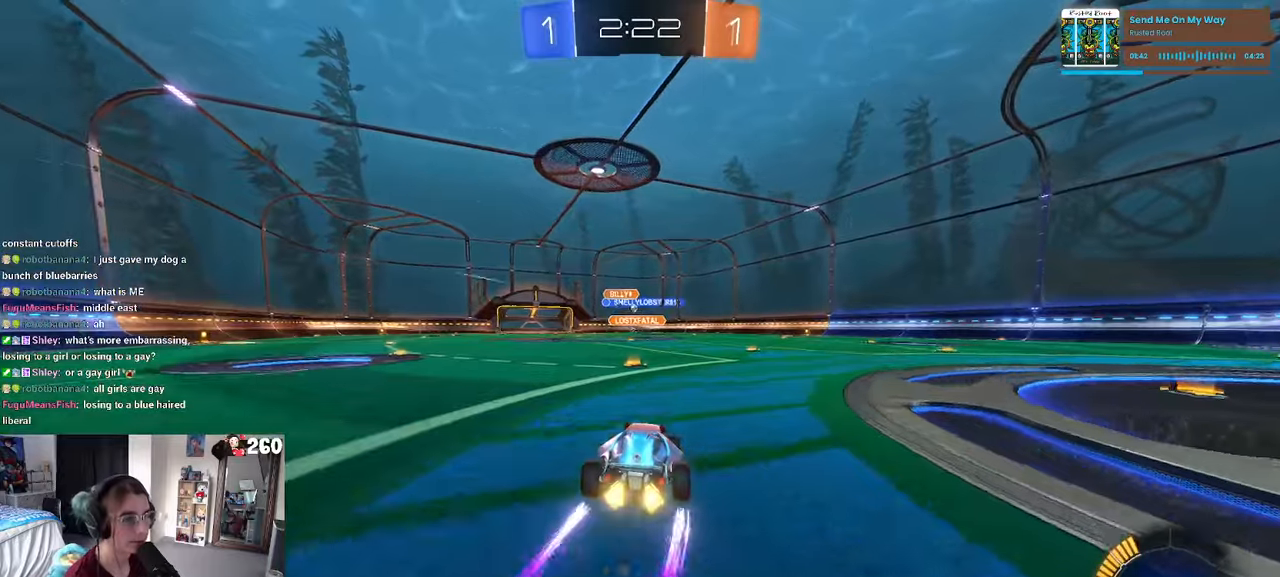
{"dt_ms": 500, "buttons": [], "left_stick": "center", "right_stick": "center", "events": [[84, "R1", "up"]]}
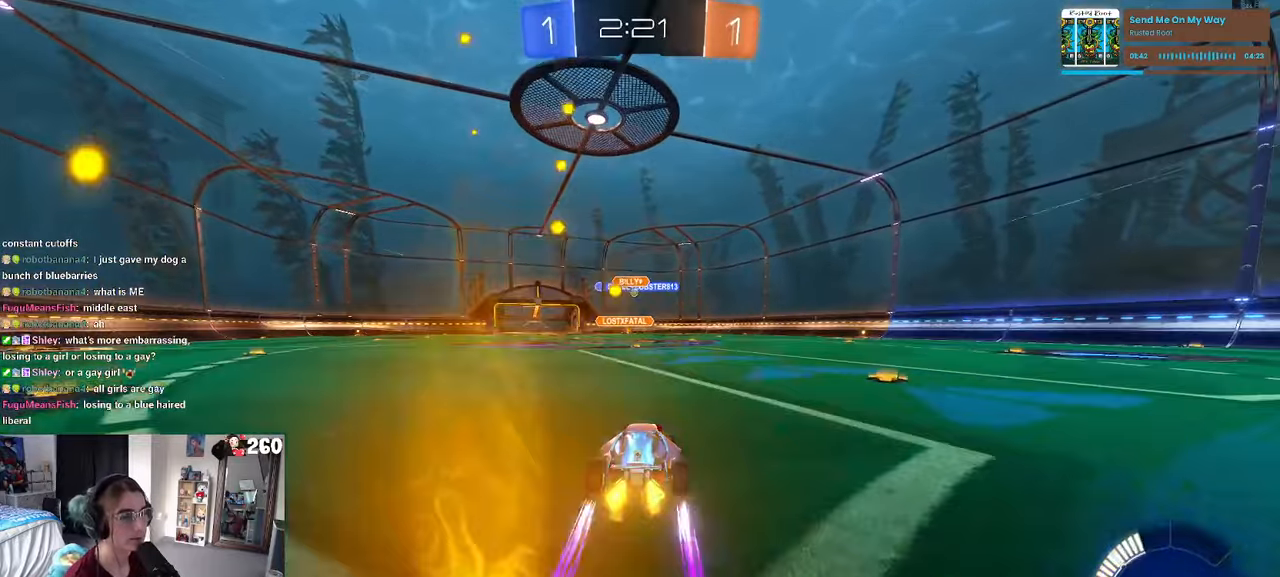
{"dt_ms": 500, "buttons": [], "left_stick": "center", "right_stick": "center", "events": []}
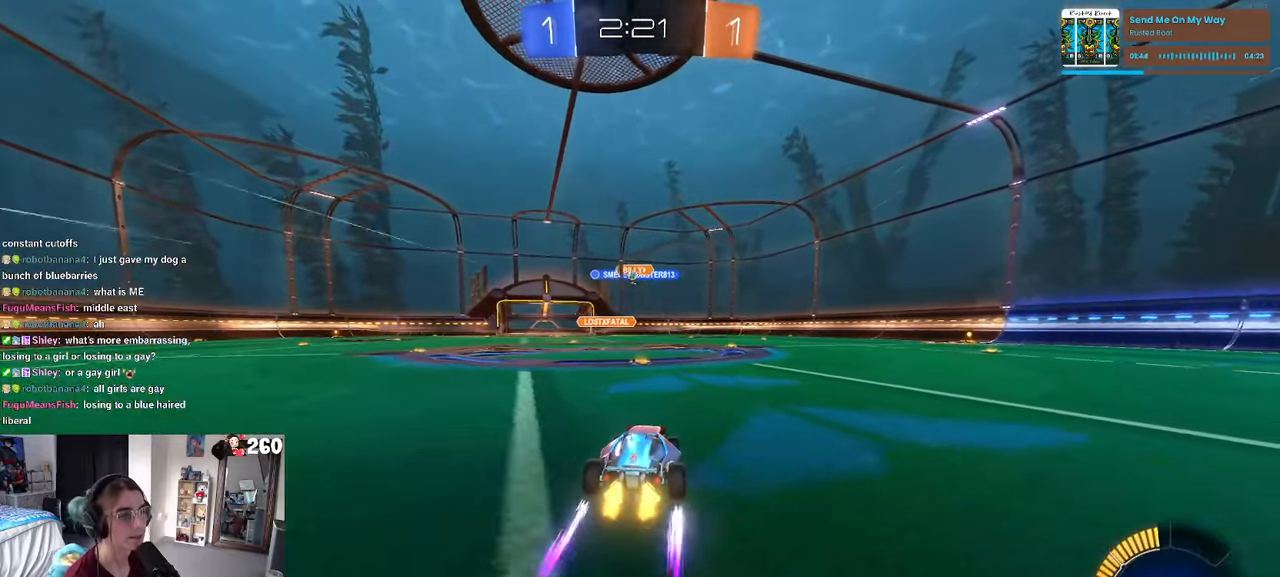
{"dt_ms": 500, "buttons": [], "left_stick": "center", "right_stick": "center", "events": [[67, "left_stick", "left"], [367, "left_stick", "center"]]}
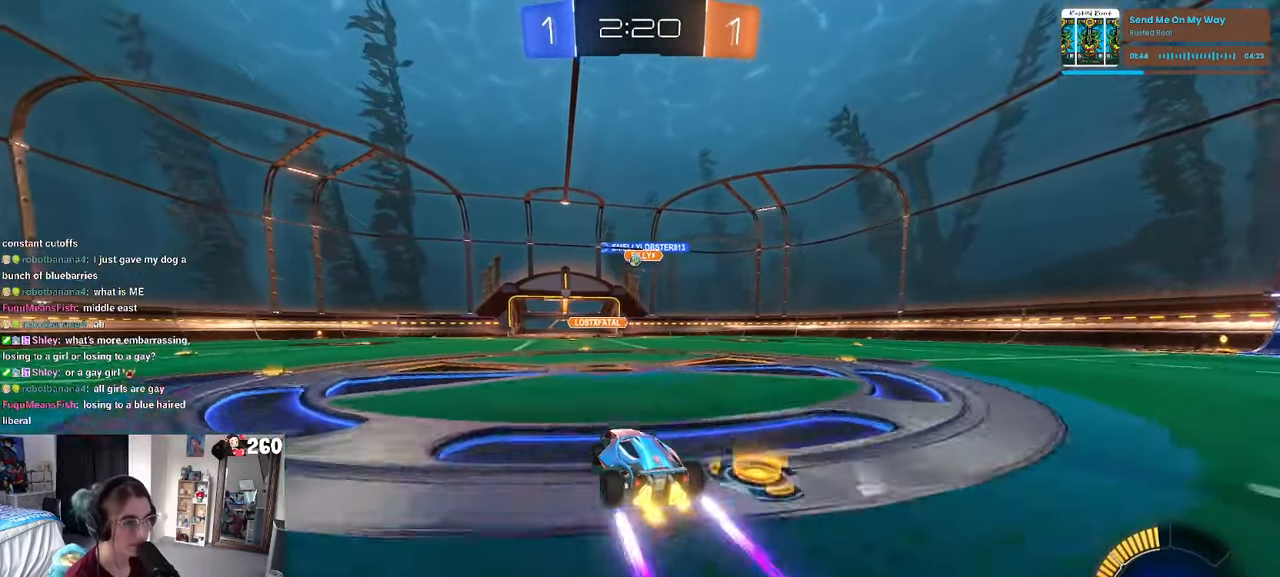
{"dt_ms": 500, "buttons": [], "left_stick": "left", "right_stick": "center", "events": [[500, "left_stick", "left"]]}
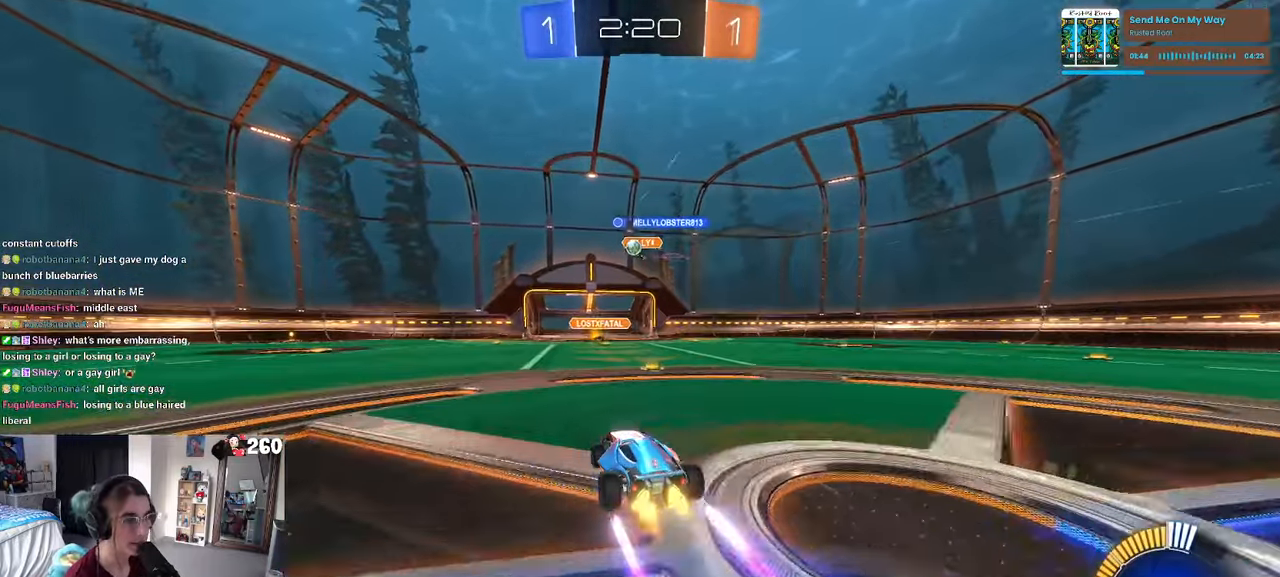
{"dt_ms": 500, "buttons": [], "left_stick": "left", "right_stick": "center", "events": []}
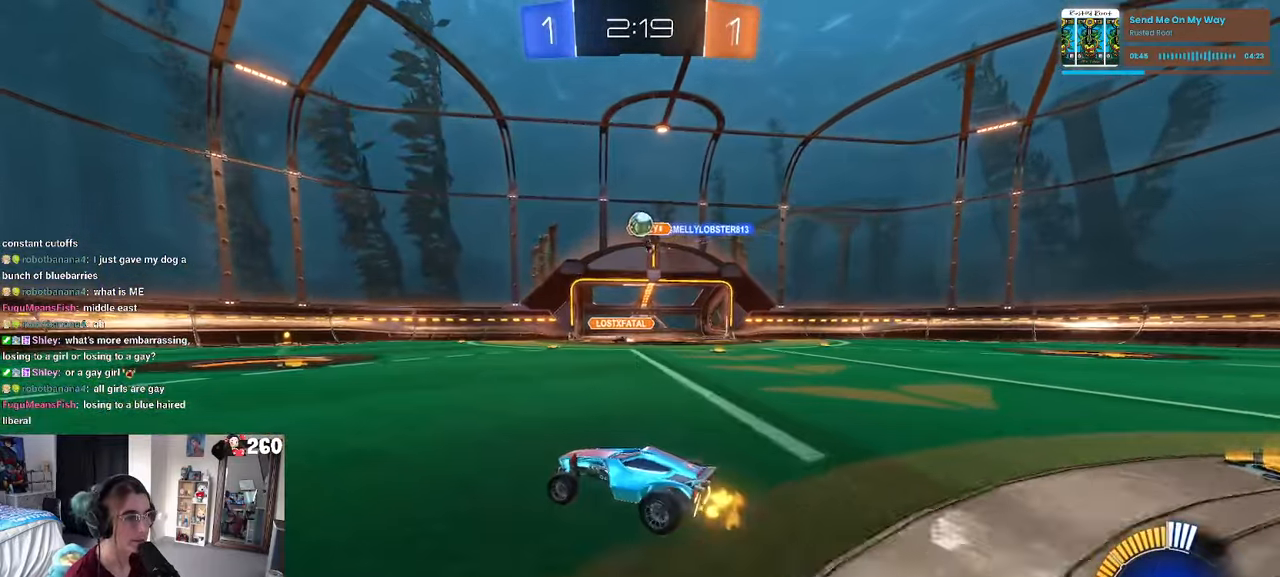
{"dt_ms": 500, "buttons": ["L2"], "left_stick": "down-right", "right_stick": "center", "events": [[50, "left_stick", "center"], [150, "left_stick", "right"], [434, "left_stick", "down-right"], [500, "L2", "down"]]}
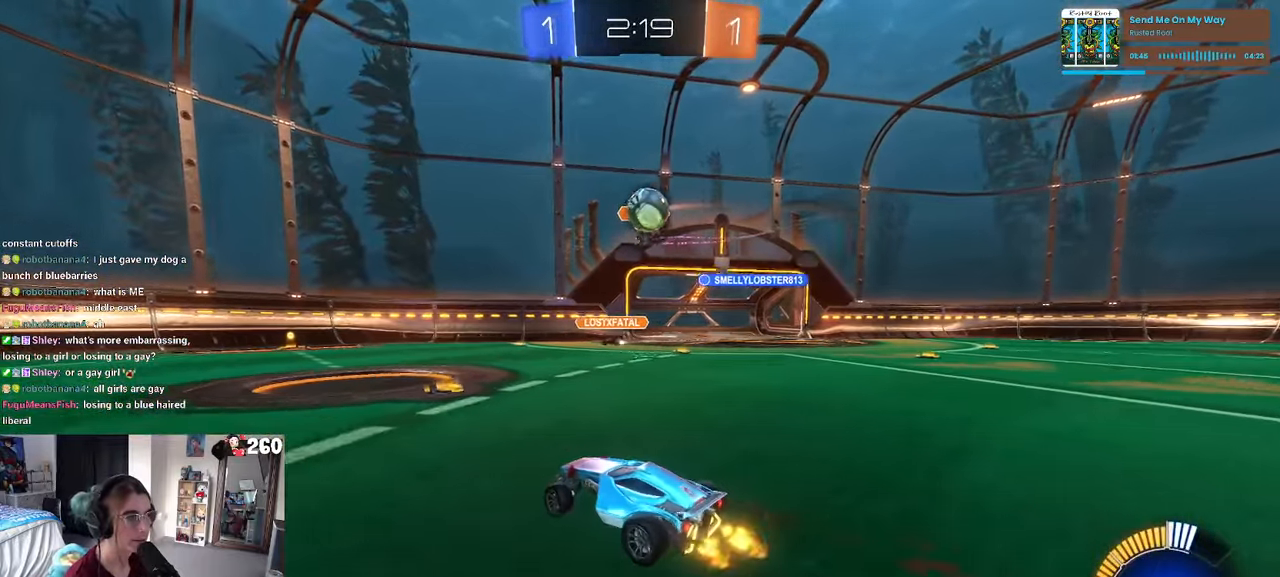
{"dt_ms": 500, "buttons": ["CROSS", "R1"], "left_stick": "up-left", "right_stick": "center", "events": [[50, "left_stick", "center"], [100, "CROSS", "down"], [100, "left_stick", "down"], [167, "L2", "up"], [217, "R1", "down"], [350, "CROSS", "up"], [350, "left_stick", "up-left"], [467, "CROSS", "down"]]}
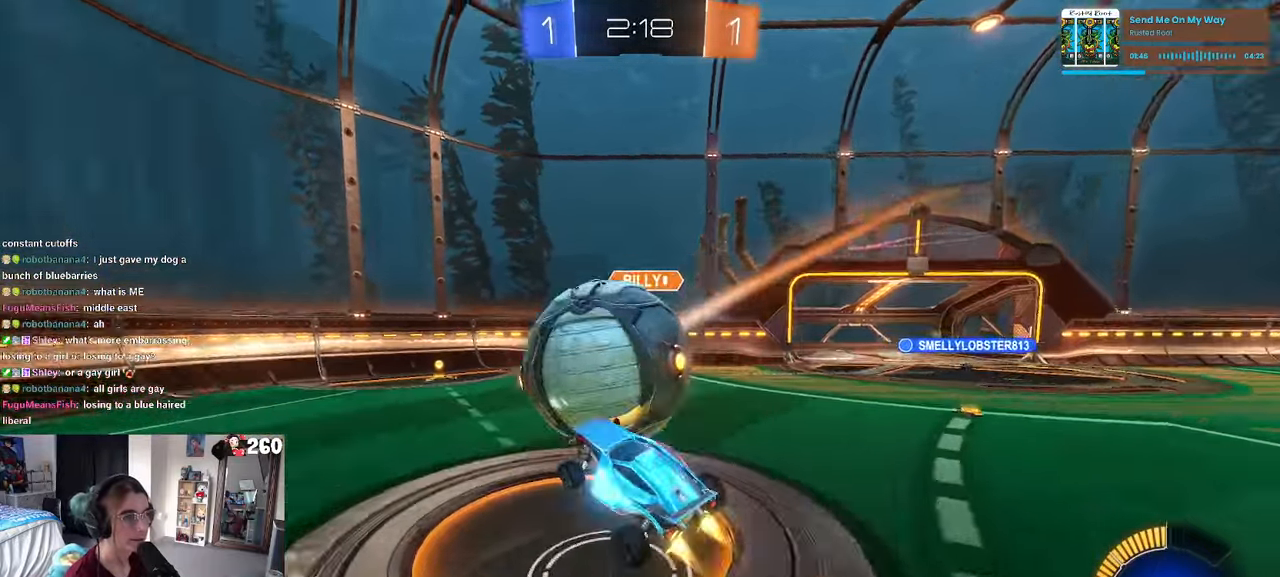
{"dt_ms": 500, "buttons": ["SQUARE"], "left_stick": "down-left", "right_stick": "center", "events": [[34, "SQUARE", "down"], [84, "CROSS", "up"], [117, "left_stick", "down-left"], [367, "R1", "up"]]}
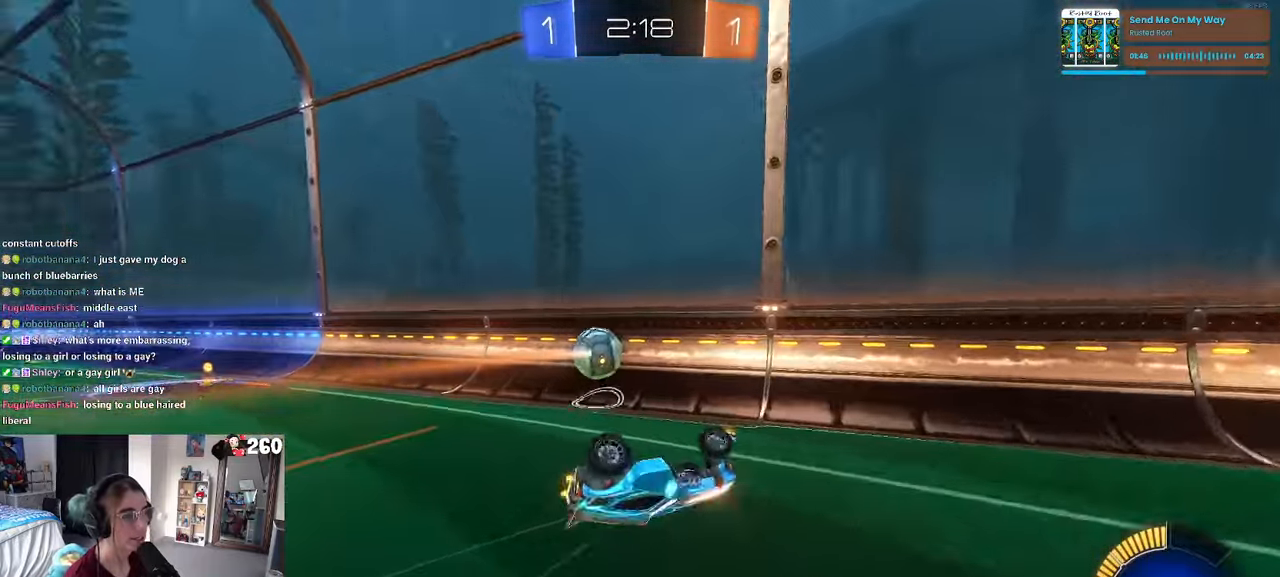
{"dt_ms": 500, "buttons": [], "left_stick": "right", "right_stick": "center", "events": [[150, "SQUARE", "up"], [267, "left_stick", "center"], [400, "left_stick", "right"]]}
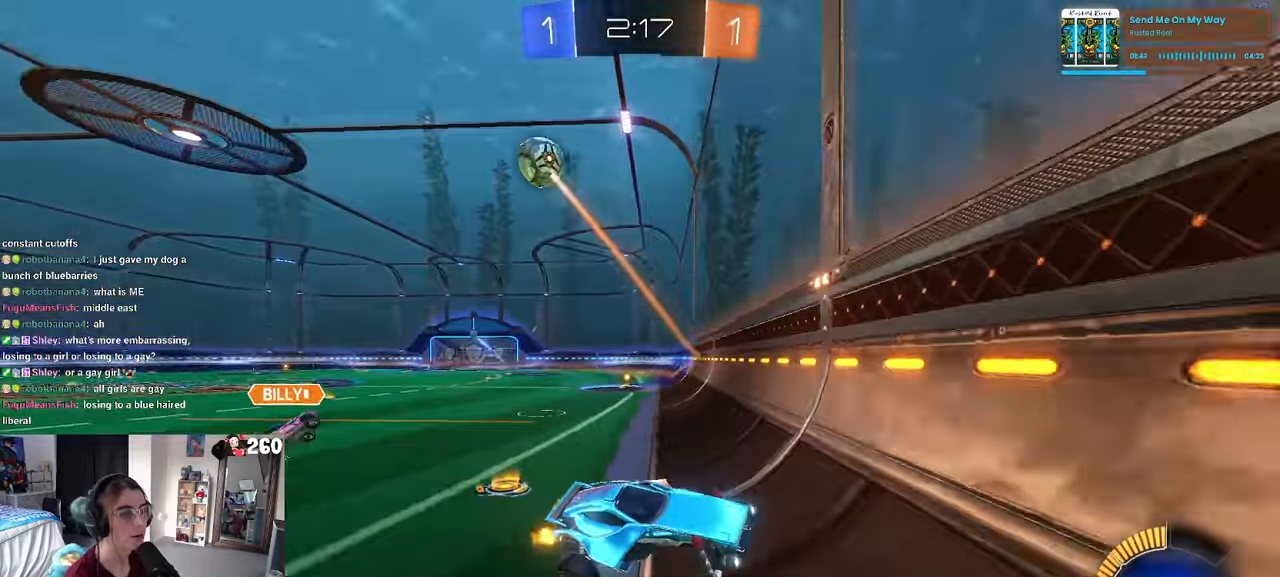
{"dt_ms": 500, "buttons": ["SQUARE"], "left_stick": "right", "right_stick": "center", "events": [[483, "SQUARE", "down"]]}
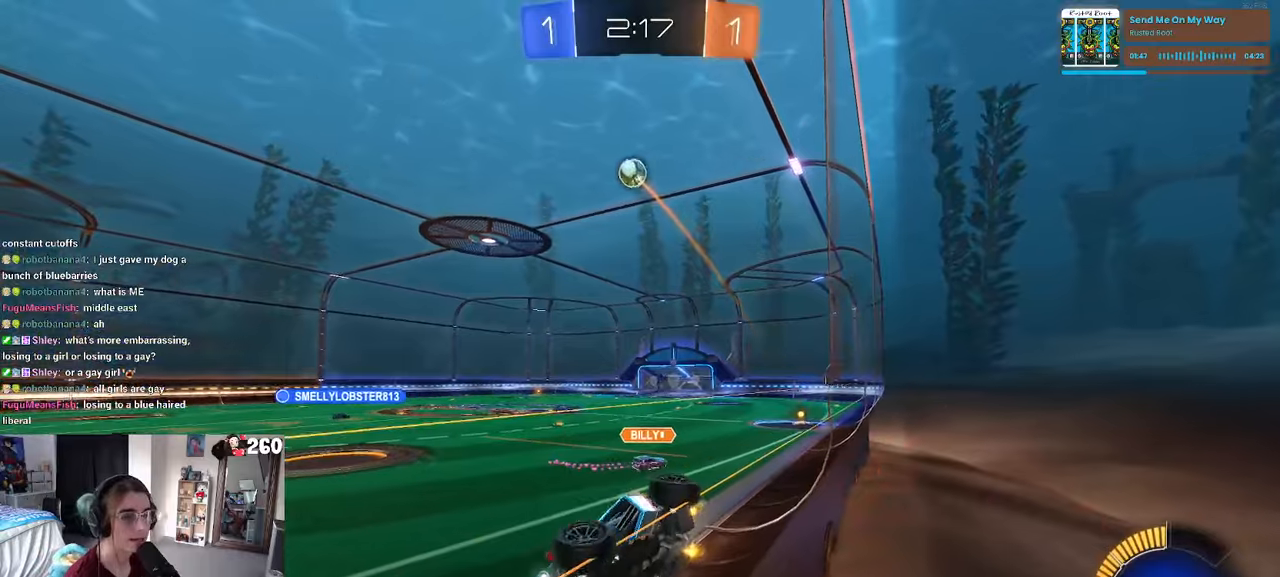
{"dt_ms": 500, "buttons": [], "left_stick": "right", "right_stick": "center", "events": [[133, "SQUARE", "up"]]}
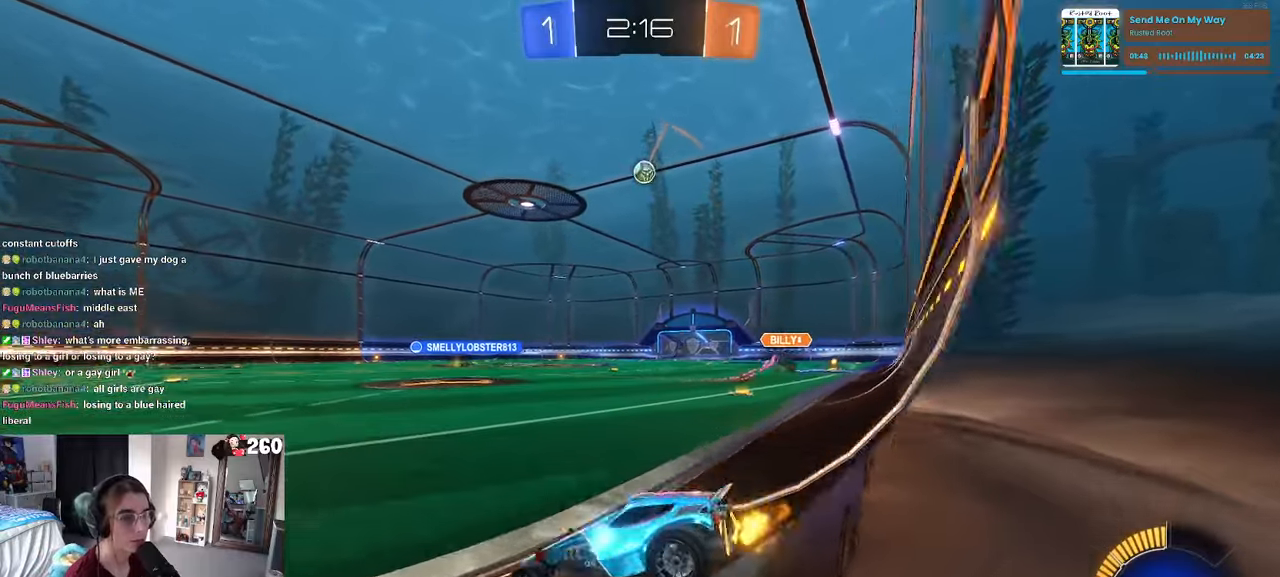
{"dt_ms": 500, "buttons": ["R1"], "left_stick": "right", "right_stick": "center", "events": [[450, "R1", "down"]]}
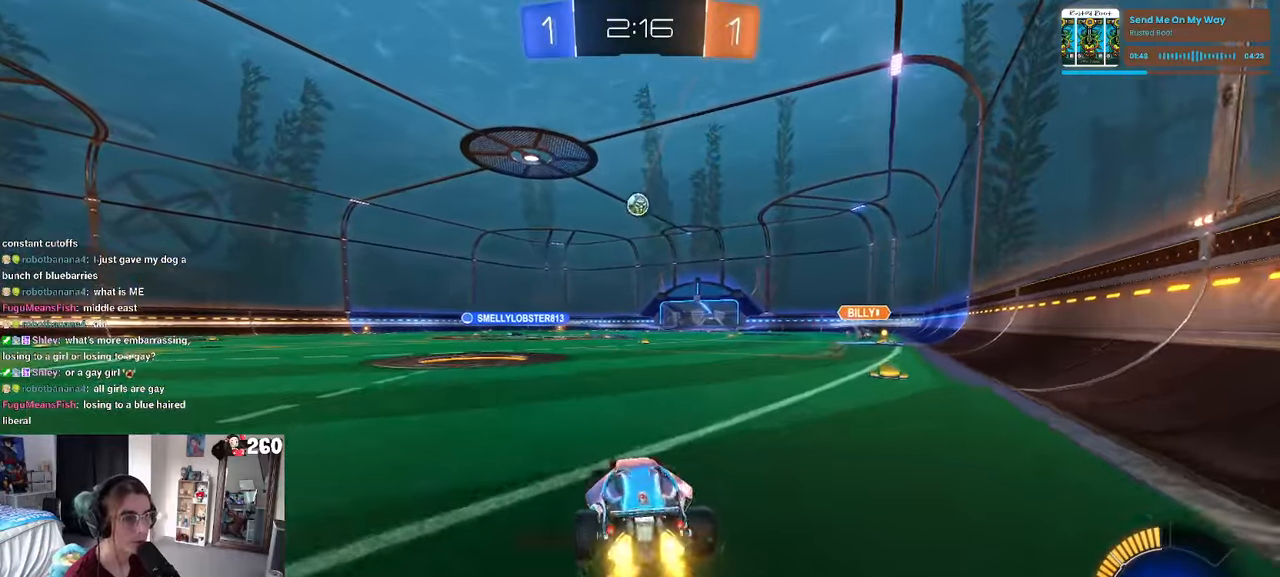
{"dt_ms": 500, "buttons": ["SQUARE", "R1"], "left_stick": "down-right", "right_stick": "center", "events": [[166, "left_stick", "center"], [233, "CROSS", "down"], [266, "left_stick", "up-right"], [316, "CROSS", "up"], [383, "CROSS", "down"], [433, "SQUARE", "down"], [450, "left_stick", "down-right"], [483, "CROSS", "up"]]}
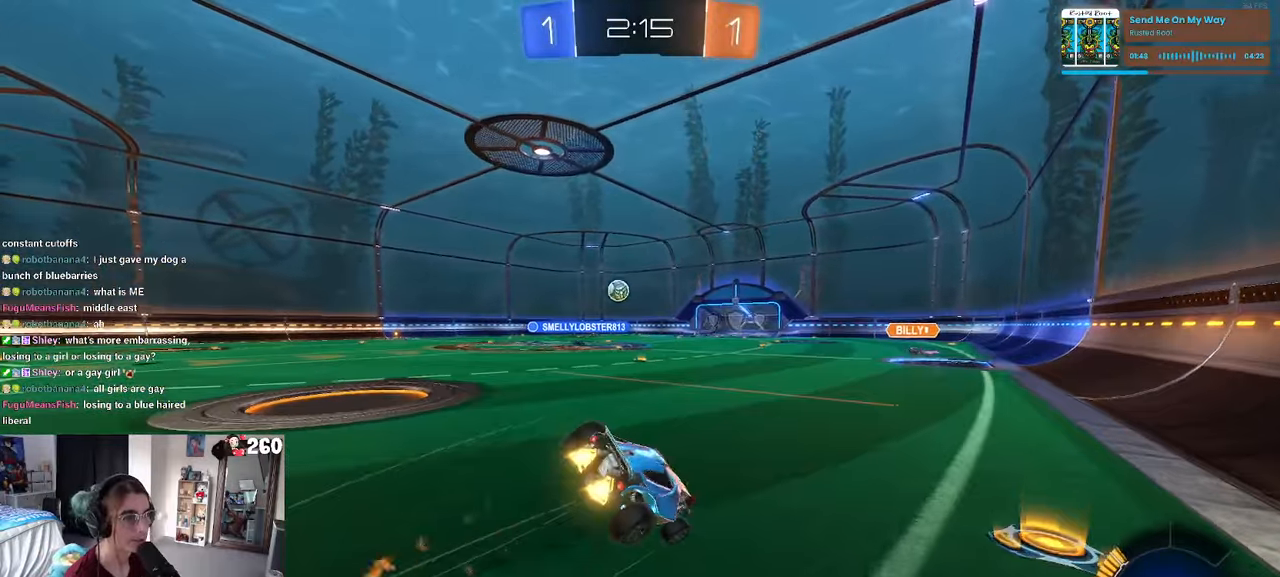
{"dt_ms": 500, "buttons": ["SQUARE"], "left_stick": "down-right", "right_stick": "center", "events": [[300, "R1", "up"]]}
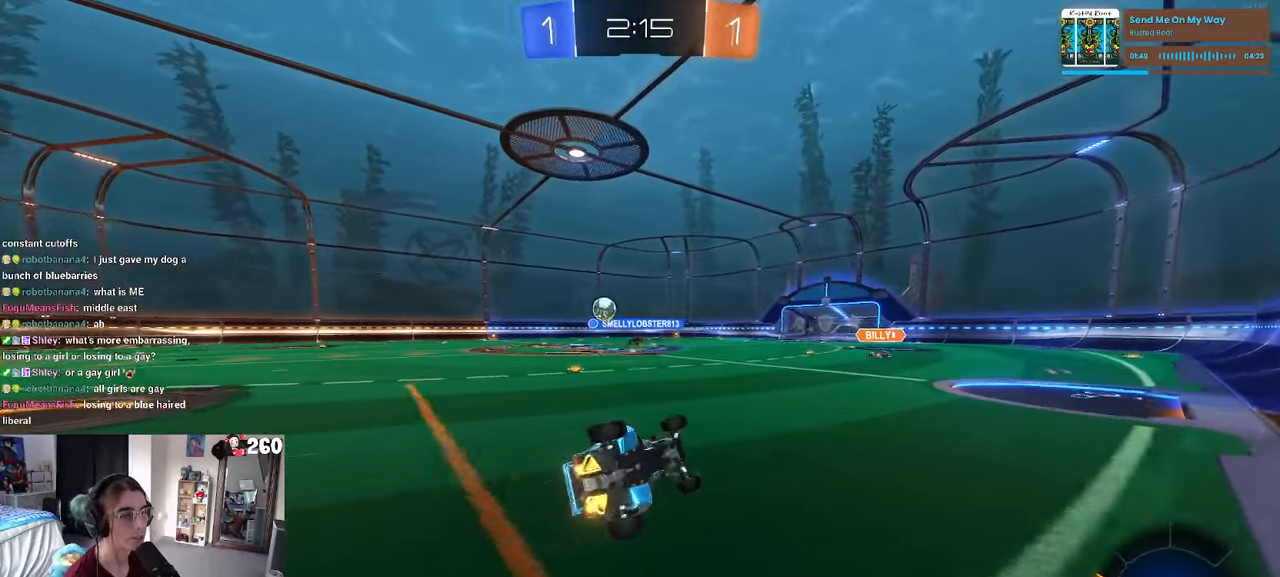
{"dt_ms": 500, "buttons": [], "left_stick": "down-right", "right_stick": "center", "events": [[250, "SQUARE", "up"], [366, "TRIANGLE", "down"], [466, "TRIANGLE", "up"]]}
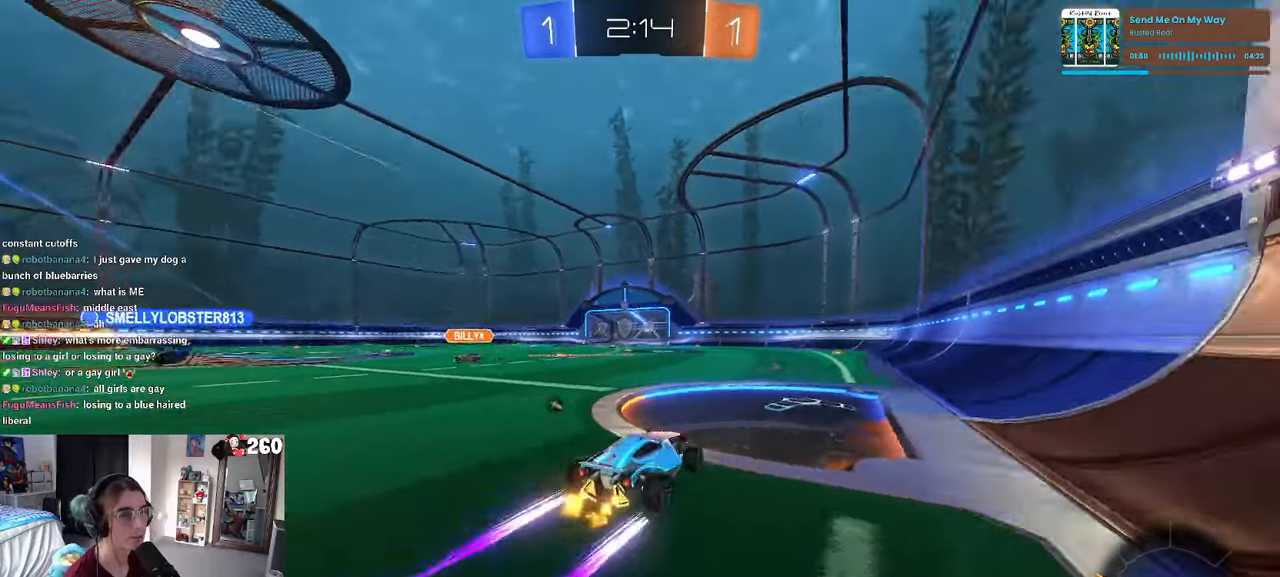
{"dt_ms": 500, "buttons": [], "left_stick": "center", "right_stick": "center", "events": [[16, "left_stick", "center"], [316, "TRIANGLE", "down"], [433, "TRIANGLE", "up"]]}
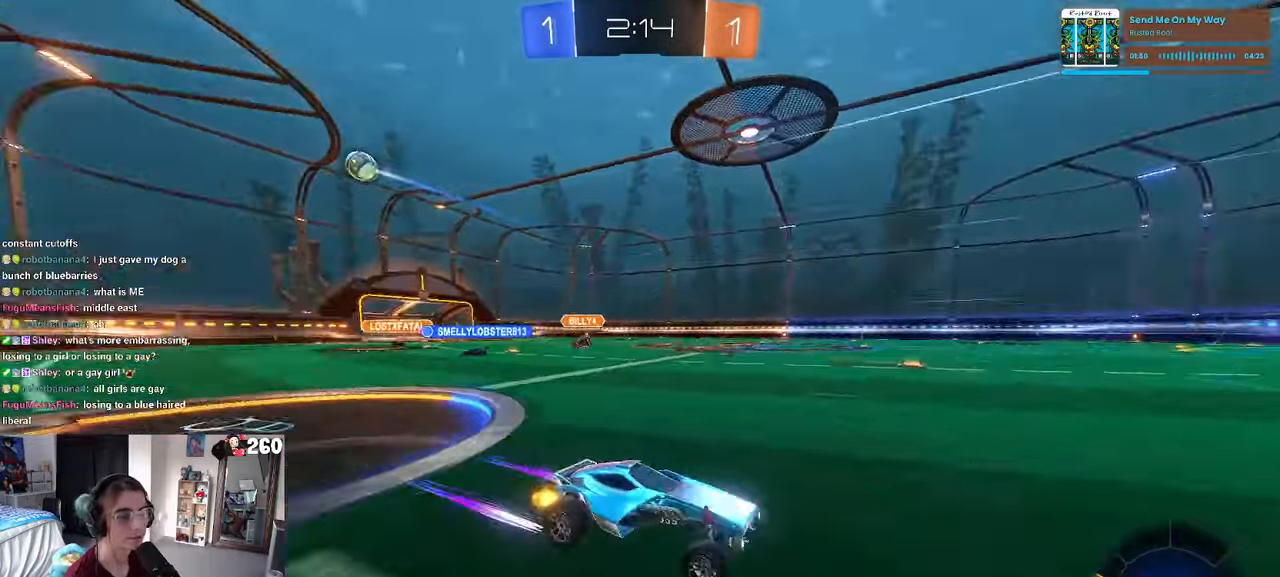
{"dt_ms": 500, "buttons": [], "left_stick": "left", "right_stick": "center", "events": [[483, "left_stick", "left"]]}
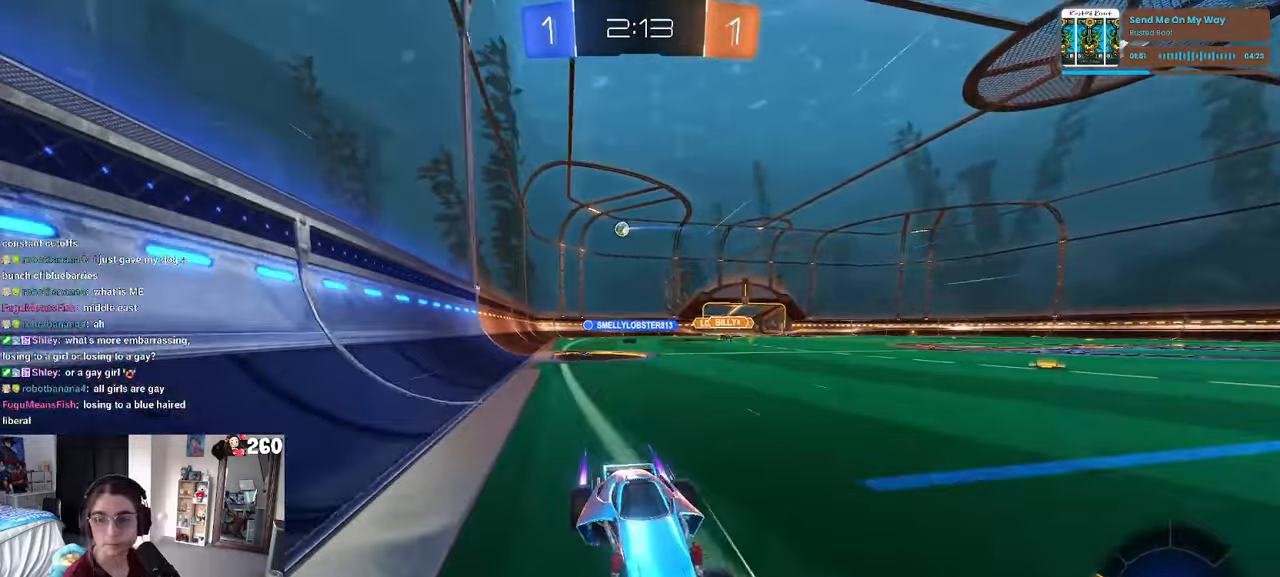
{"dt_ms": 500, "buttons": [], "left_stick": "center", "right_stick": "center", "events": [[133, "left_stick", "center"]]}
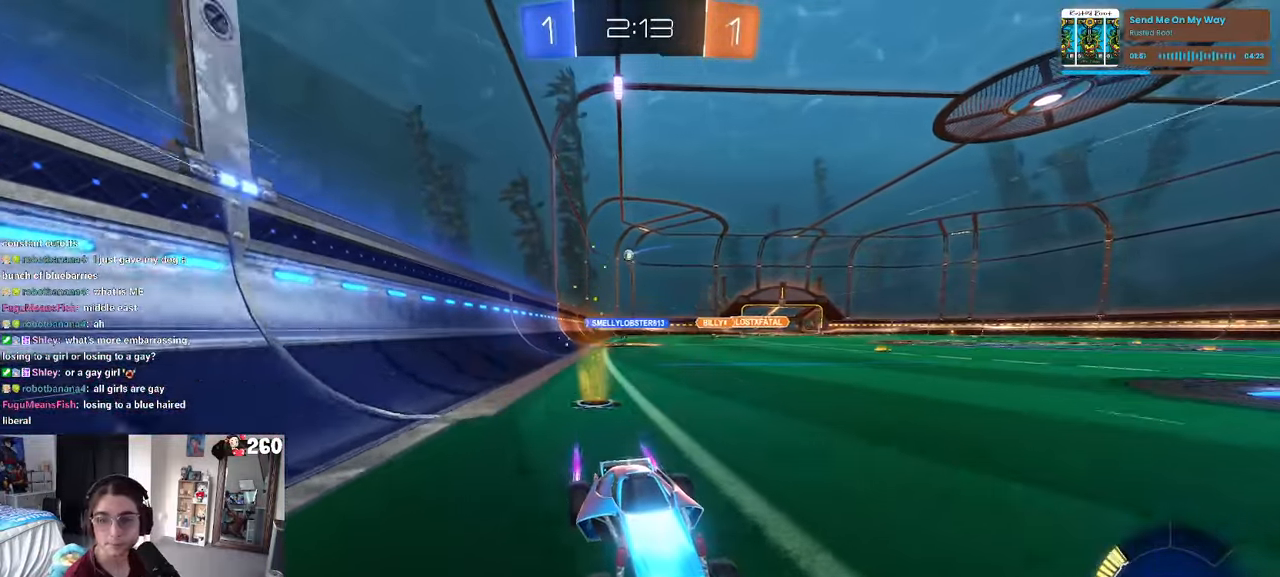
{"dt_ms": 500, "buttons": [], "left_stick": "left", "right_stick": "center", "events": [[116, "left_stick", "left"], [416, "left_stick", "center"], [500, "left_stick", "left"]]}
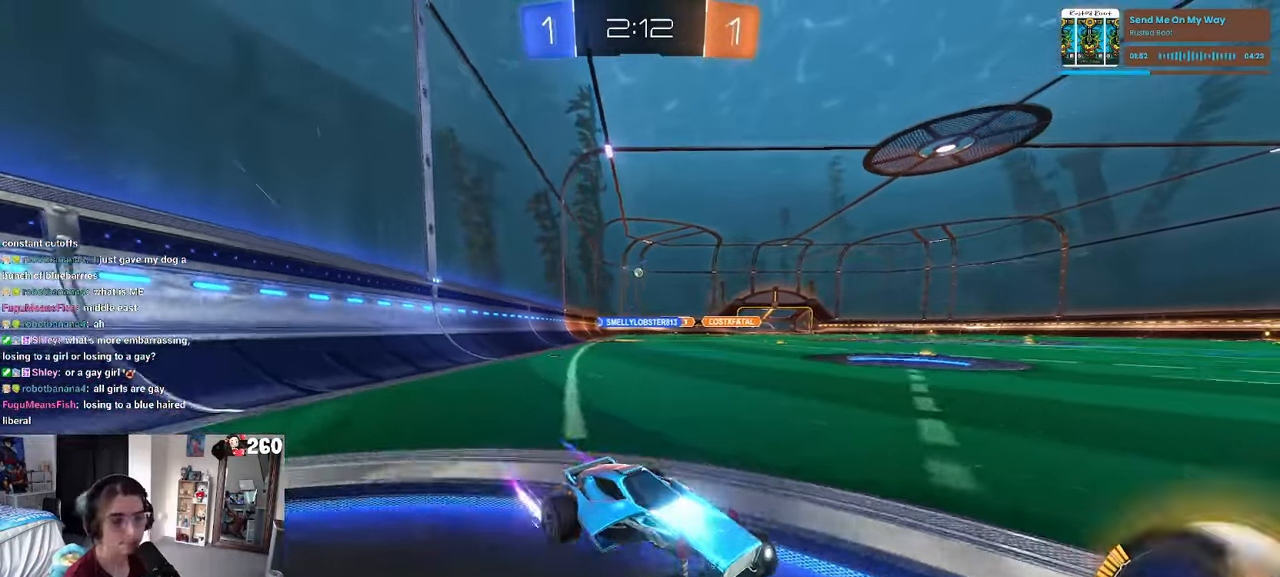
{"dt_ms": 500, "buttons": ["R1"], "left_stick": "left", "right_stick": "center", "events": [[33, "SQUARE", "down"], [116, "SQUARE", "up"], [383, "R1", "down"]]}
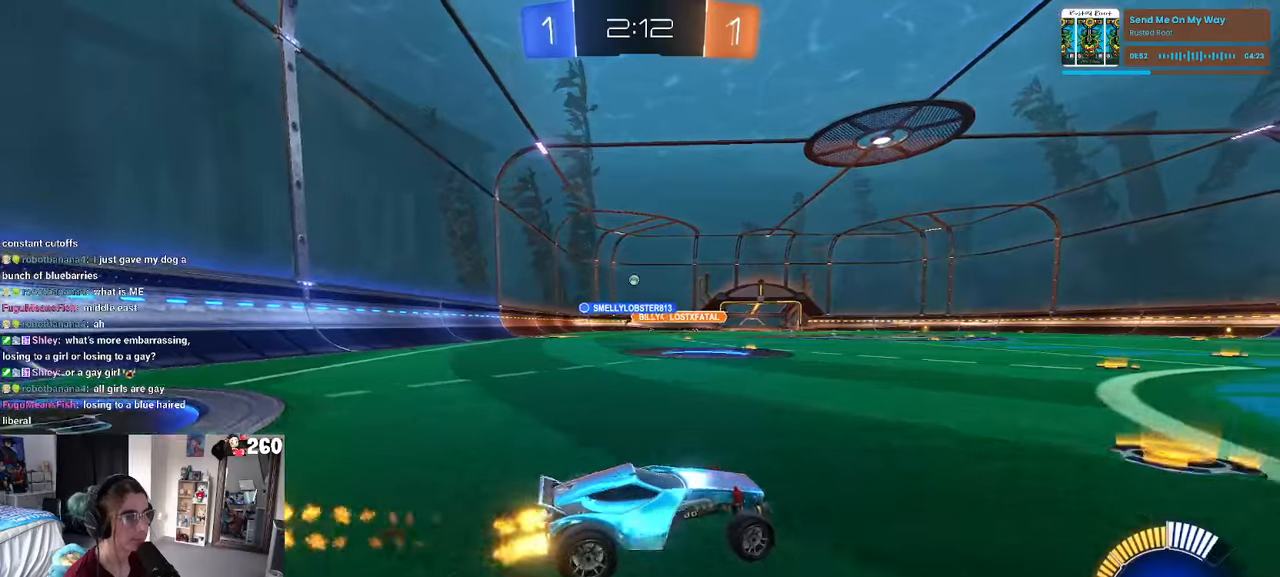
{"dt_ms": 500, "buttons": ["R1"], "left_stick": "left", "right_stick": "center", "events": []}
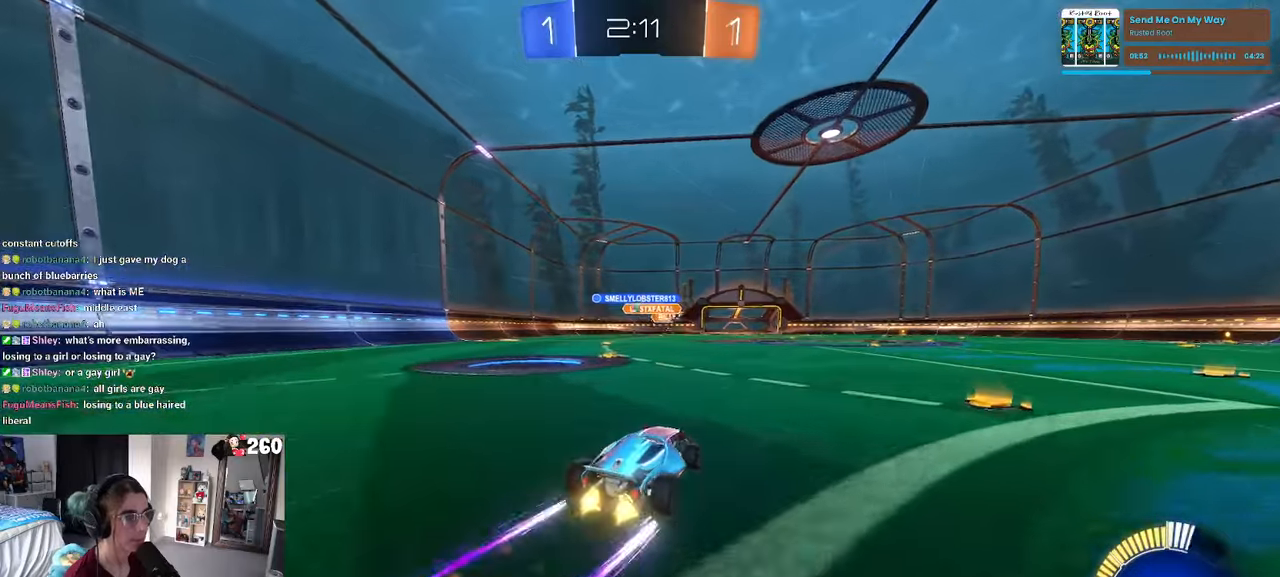
{"dt_ms": 500, "buttons": [], "left_stick": "left", "right_stick": "center", "events": [[33, "left_stick", "center"], [133, "R1", "up"], [400, "left_stick", "left"]]}
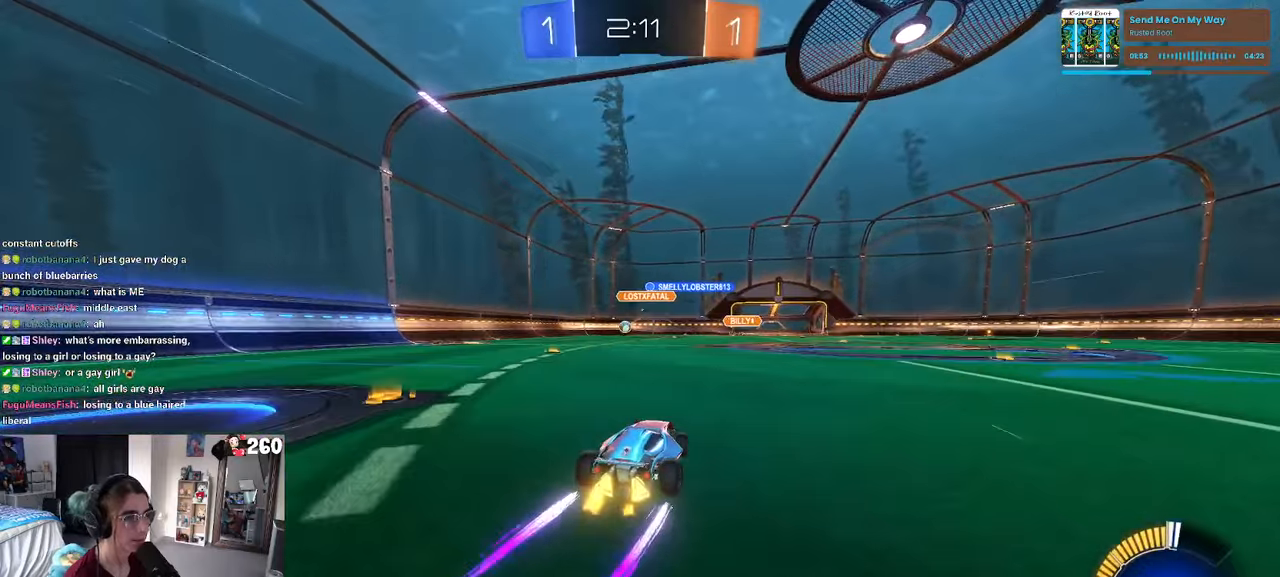
{"dt_ms": 500, "buttons": ["R1"], "left_stick": "left", "right_stick": "center", "events": [[283, "left_stick", "center"], [300, "R1", "down"], [433, "left_stick", "left"]]}
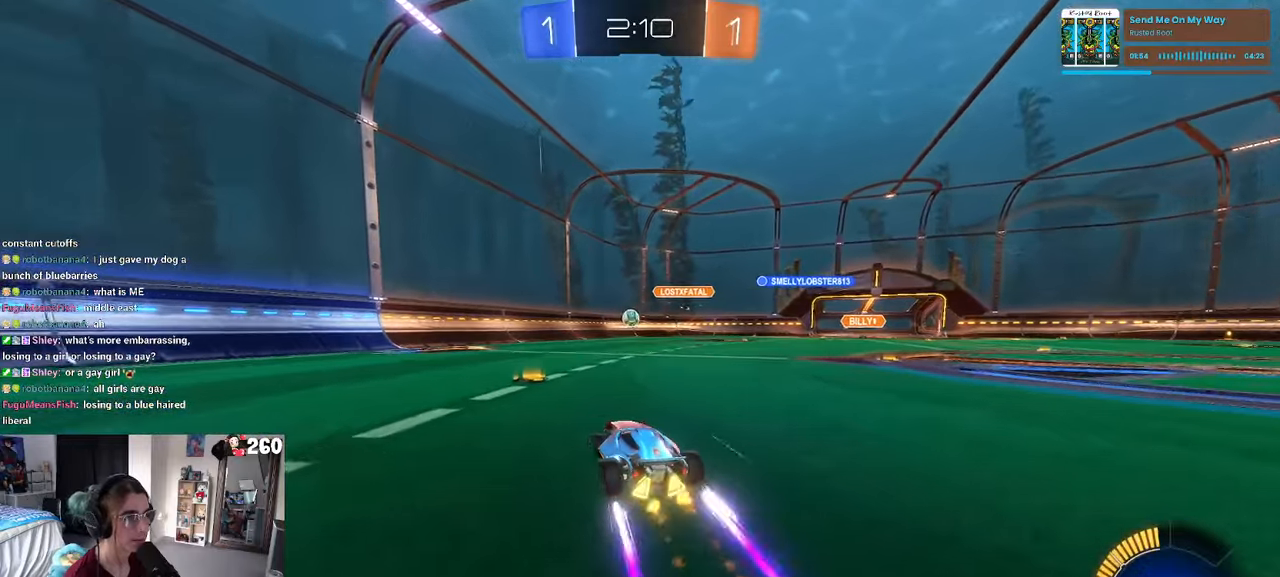
{"dt_ms": 500, "buttons": [], "left_stick": "center", "right_stick": "center", "events": [[17, "R1", "up"], [100, "left_stick", "center"], [283, "left_stick", "left"], [400, "left_stick", "center"]]}
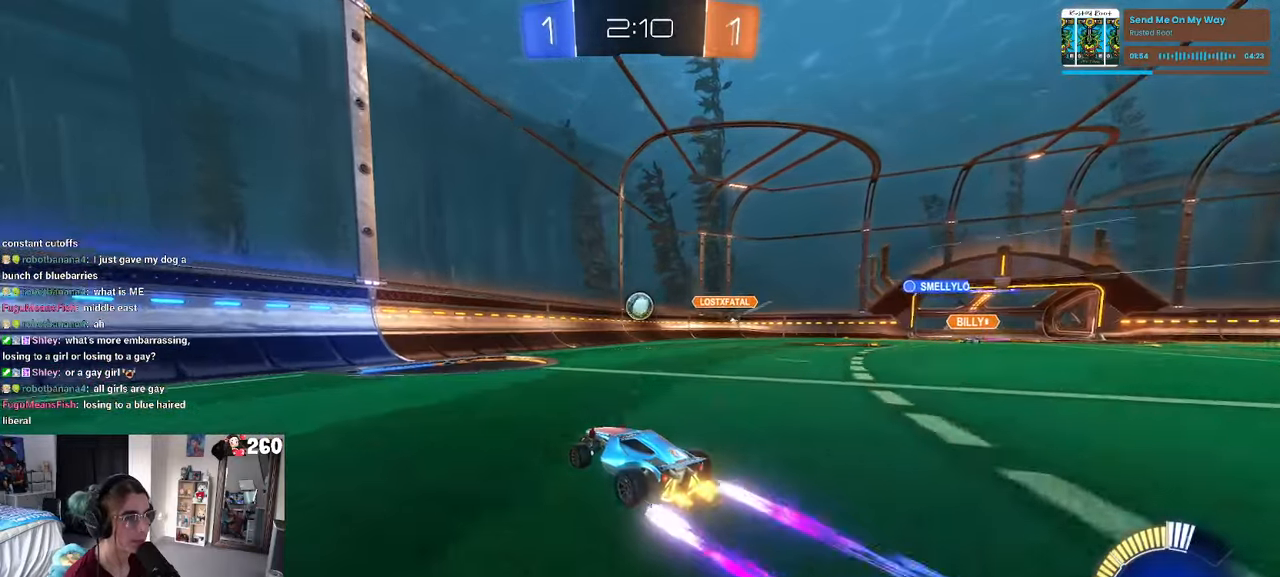
{"dt_ms": 500, "buttons": [], "left_stick": "right", "right_stick": "center", "events": [[100, "left_stick", "right"], [233, "left_stick", "center"], [500, "left_stick", "right"]]}
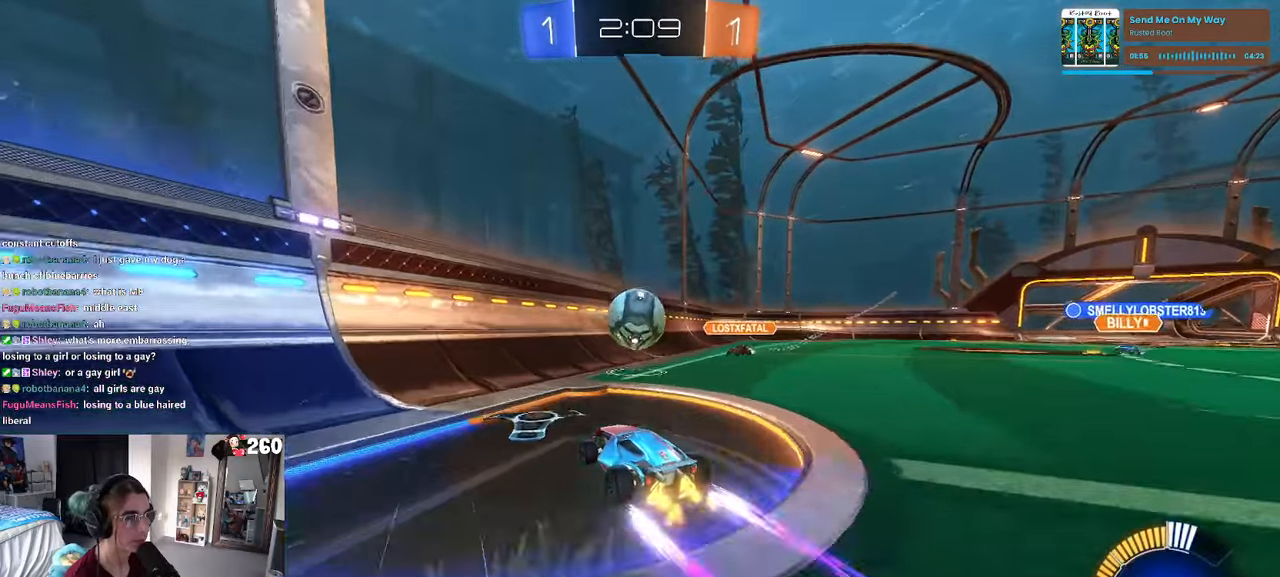
{"dt_ms": 500, "buttons": [], "left_stick": "left", "right_stick": "center", "events": [[200, "CROSS", "down"], [233, "R1", "down"], [233, "SQUARE", "down"], [367, "CROSS", "up"], [367, "R1", "up"], [367, "left_stick", "center"], [383, "SQUARE", "up"], [450, "left_stick", "left"]]}
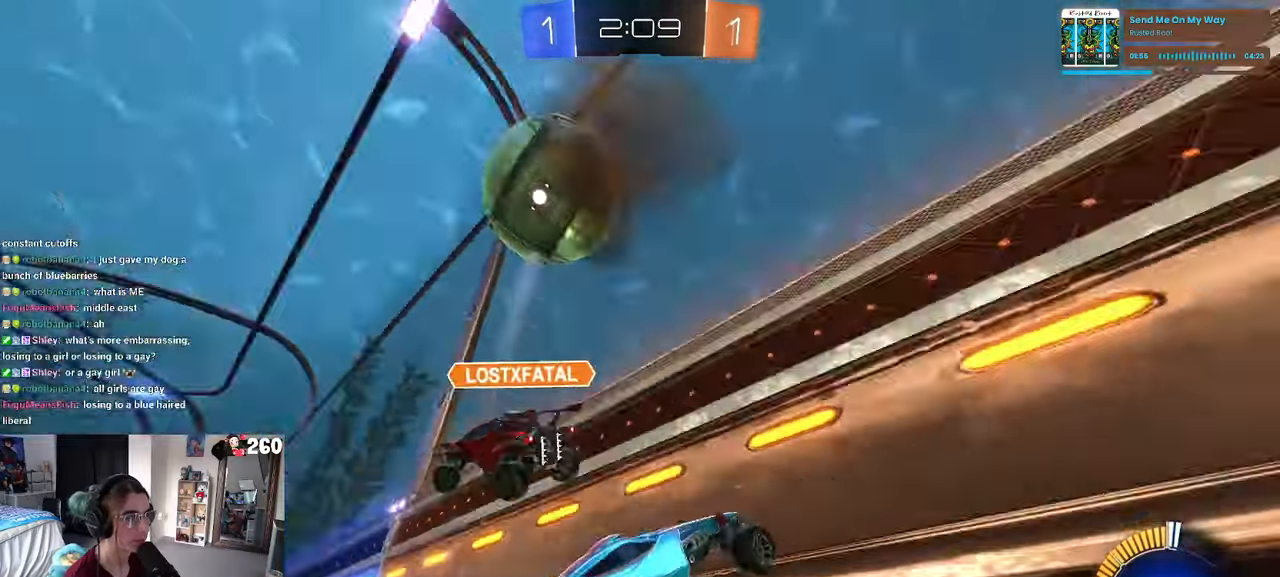
{"dt_ms": 500, "buttons": [], "left_stick": "down-right", "right_stick": "center", "events": [[383, "left_stick", "down-right"]]}
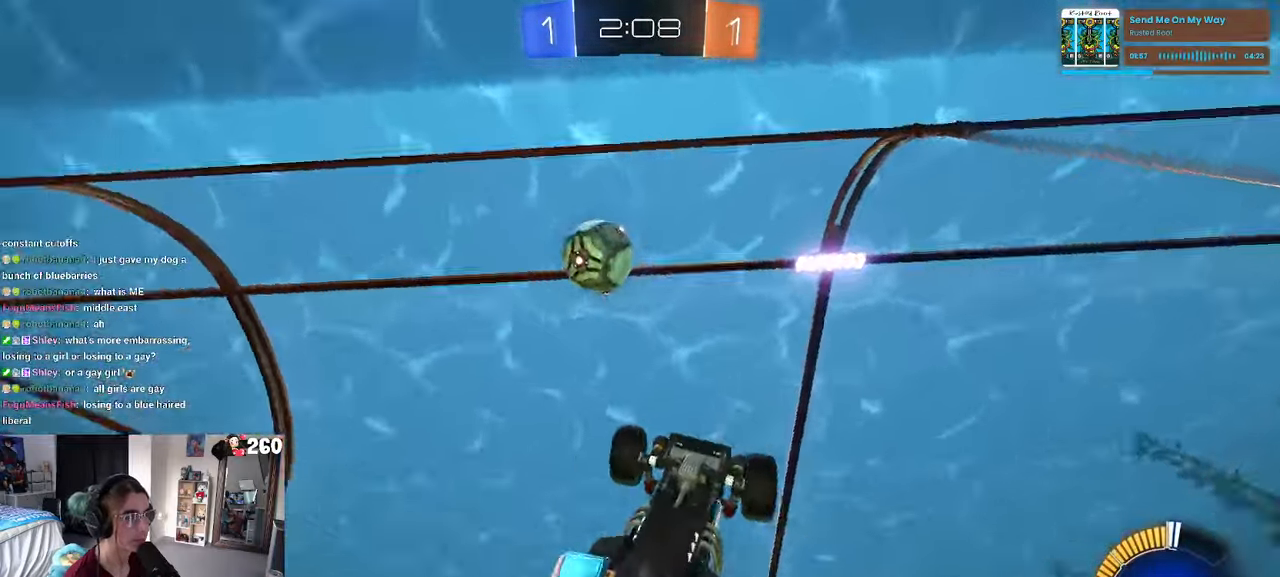
{"dt_ms": 500, "buttons": ["L1", "R1"], "left_stick": "up-left", "right_stick": "center", "events": [[233, "CROSS", "down"], [267, "L1", "down"], [367, "R1", "down"], [367, "left_stick", "down"], [383, "CROSS", "up"], [500, "left_stick", "up-left"]]}